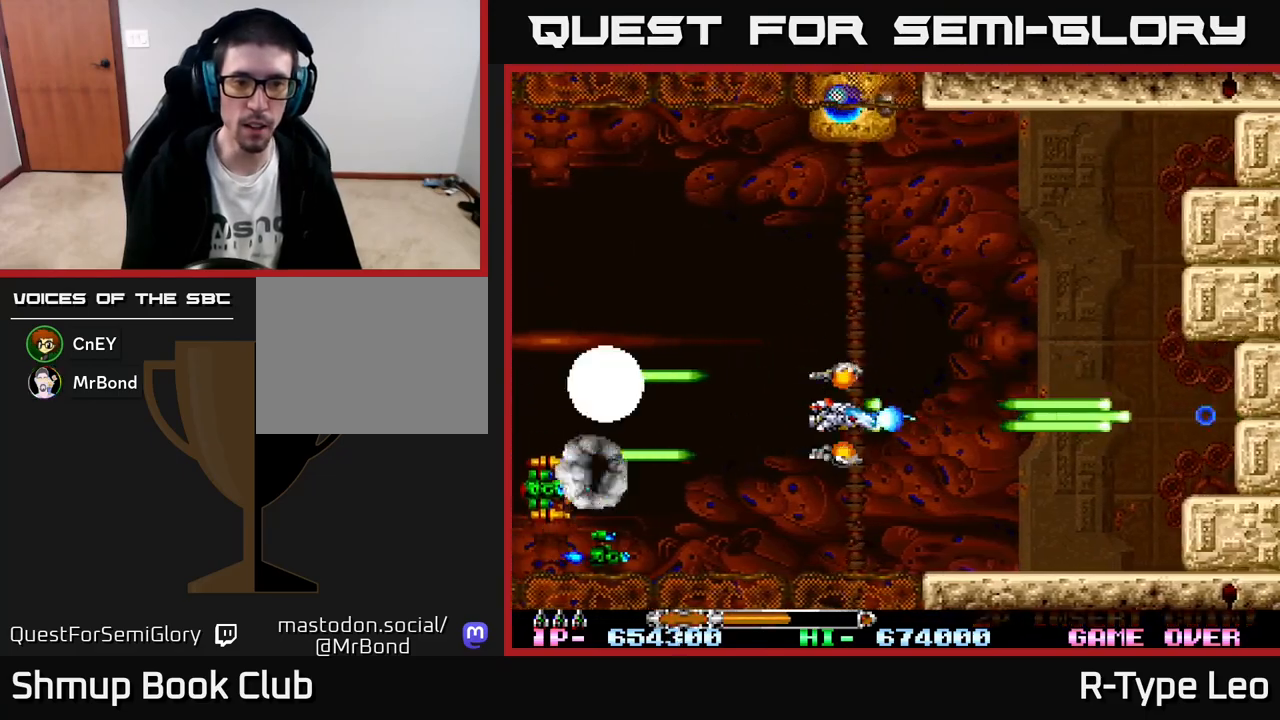
Gameplay with a controller (Xbox layout); each line is a JSON object with the inputs held at the frame after it. "events" lists button and stick changes between this image and that frame as [ms after this image, input, new state], when the widget could be followed in between. Not read: right_stick.
{"buttons": ["R2", "DPAD_LEFT"], "left_stick": "center", "events": [[17, "DPAD_RIGHT", "down"], [17, "DPAD_UP", "down"], [33, "DPAD_RIGHT", "up"], [83, "X", "down"], [150, "DPAD_LEFT", "down"], [233, "X", "up"], [417, "DPAD_UP", "up"]]}
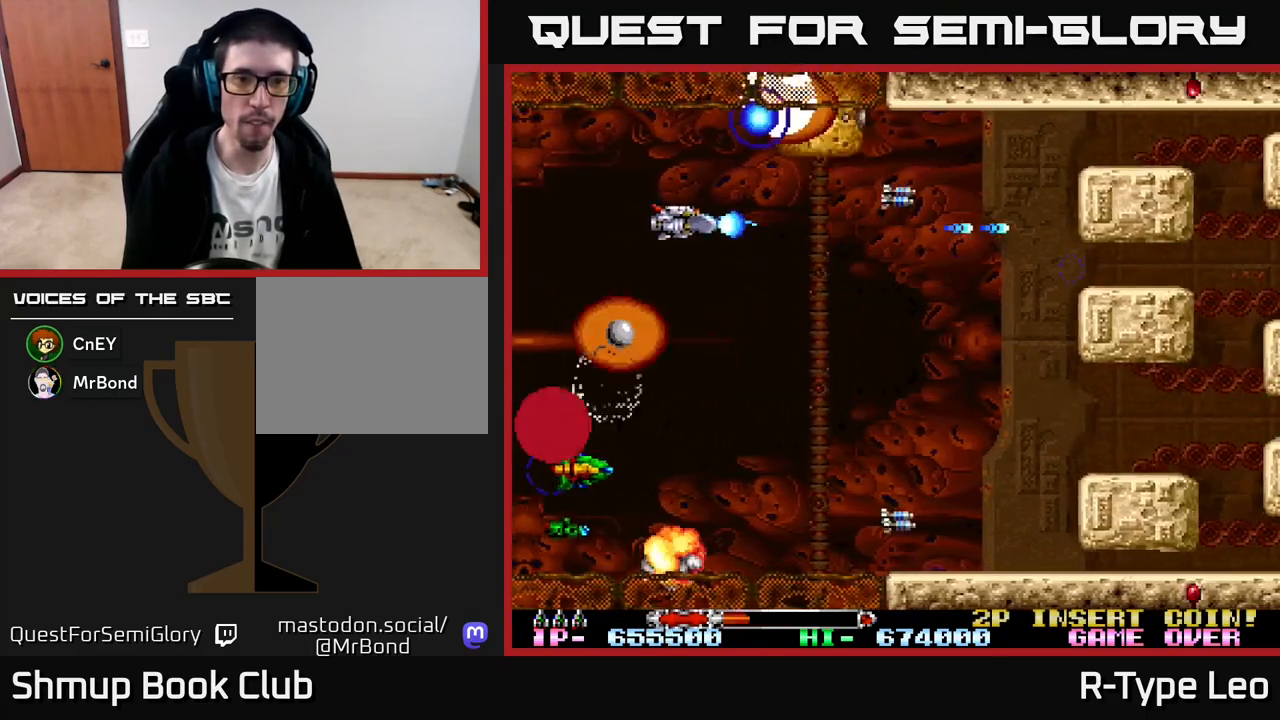
{"buttons": ["R2", "DPAD_DOWN"], "left_stick": "center", "events": [[83, "DPAD_LEFT", "up"], [267, "DPAD_LEFT", "down"], [417, "DPAD_DOWN", "down"], [450, "DPAD_LEFT", "up"]]}
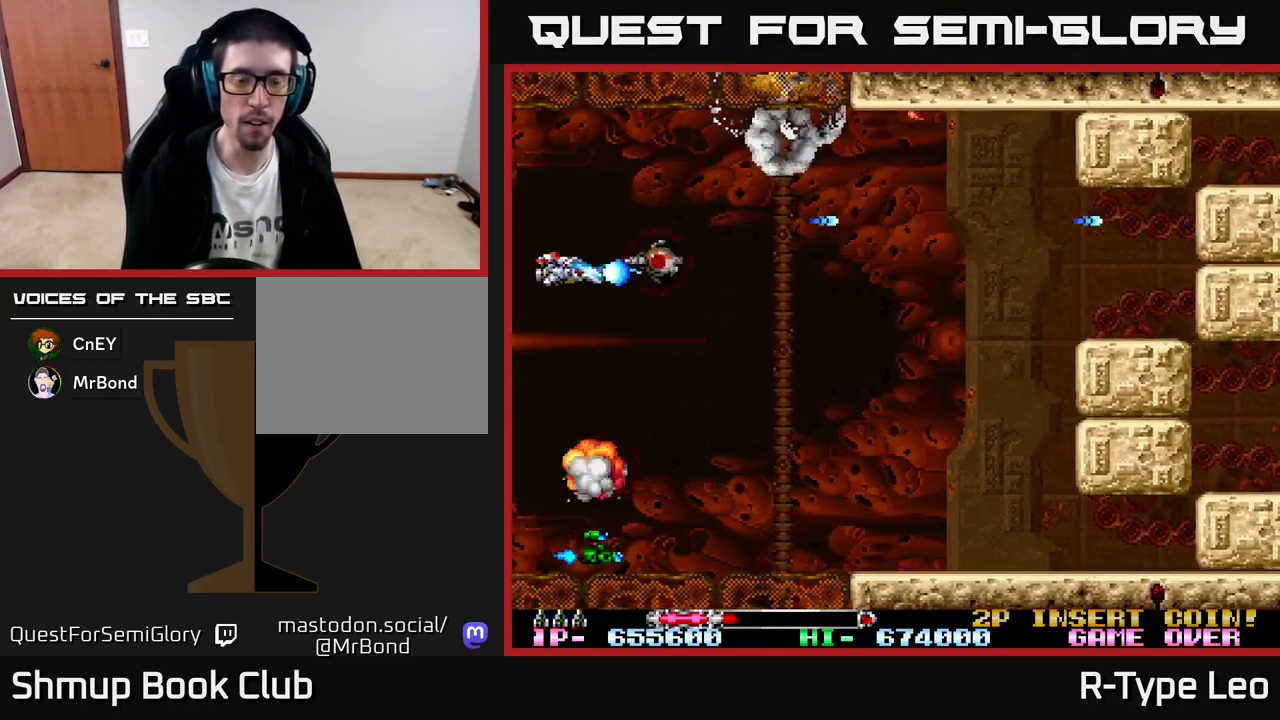
{"buttons": ["R2"], "left_stick": "center", "events": [[33, "X", "down"], [133, "DPAD_DOWN", "up"], [200, "X", "up"]]}
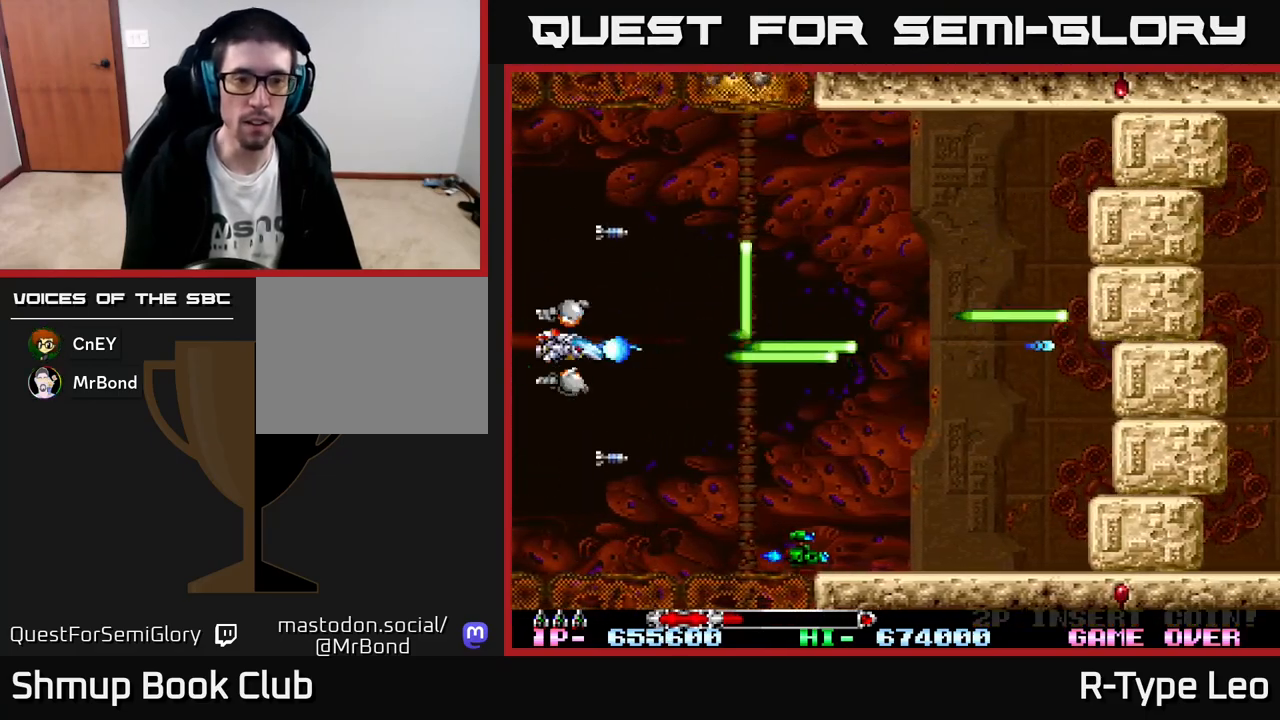
{"buttons": ["R2"], "left_stick": "center", "events": [[83, "DPAD_RIGHT", "down"], [150, "DPAD_DOWN", "down"], [217, "DPAD_RIGHT", "up"], [250, "DPAD_RIGHT", "down"], [317, "DPAD_DOWN", "up"], [367, "DPAD_RIGHT", "up"], [367, "DPAD_UP", "down"], [417, "DPAD_UP", "up"]]}
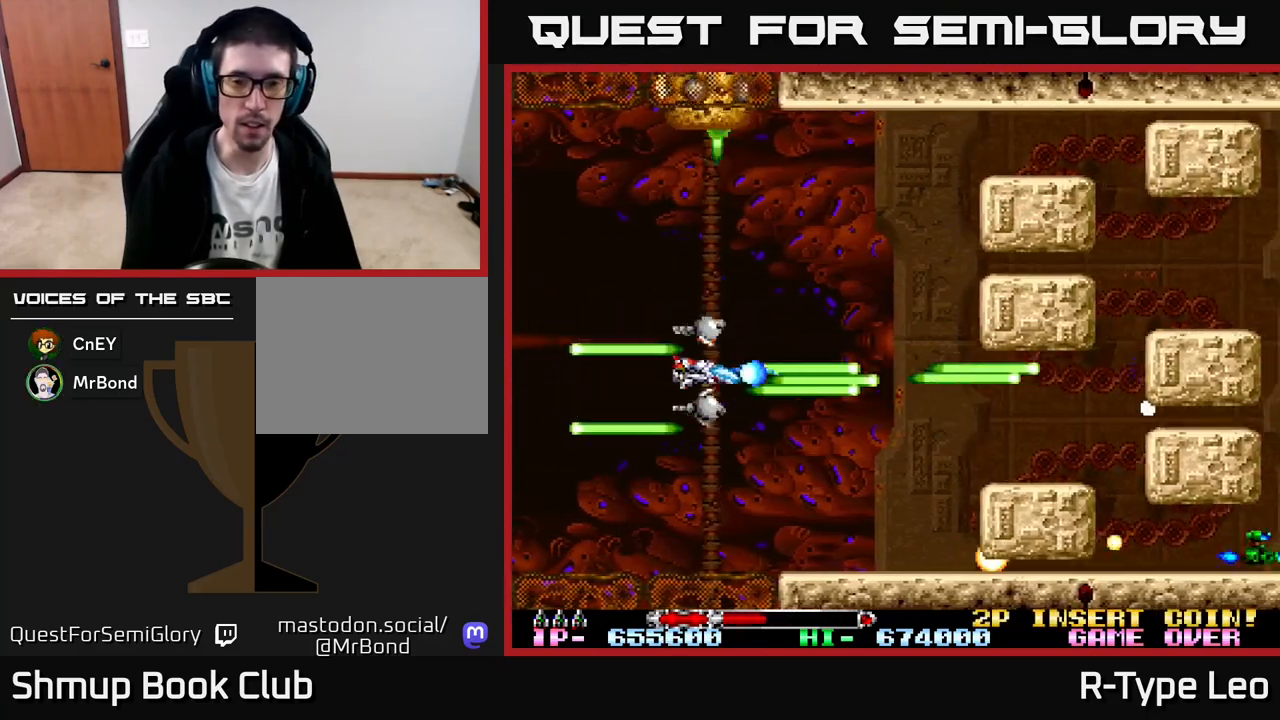
{"buttons": ["R2", "DPAD_UP", "DPAD_RIGHT"], "left_stick": "center", "events": [[200, "DPAD_DOWN", "down"], [283, "DPAD_DOWN", "up"], [433, "DPAD_RIGHT", "down"], [483, "DPAD_UP", "down"]]}
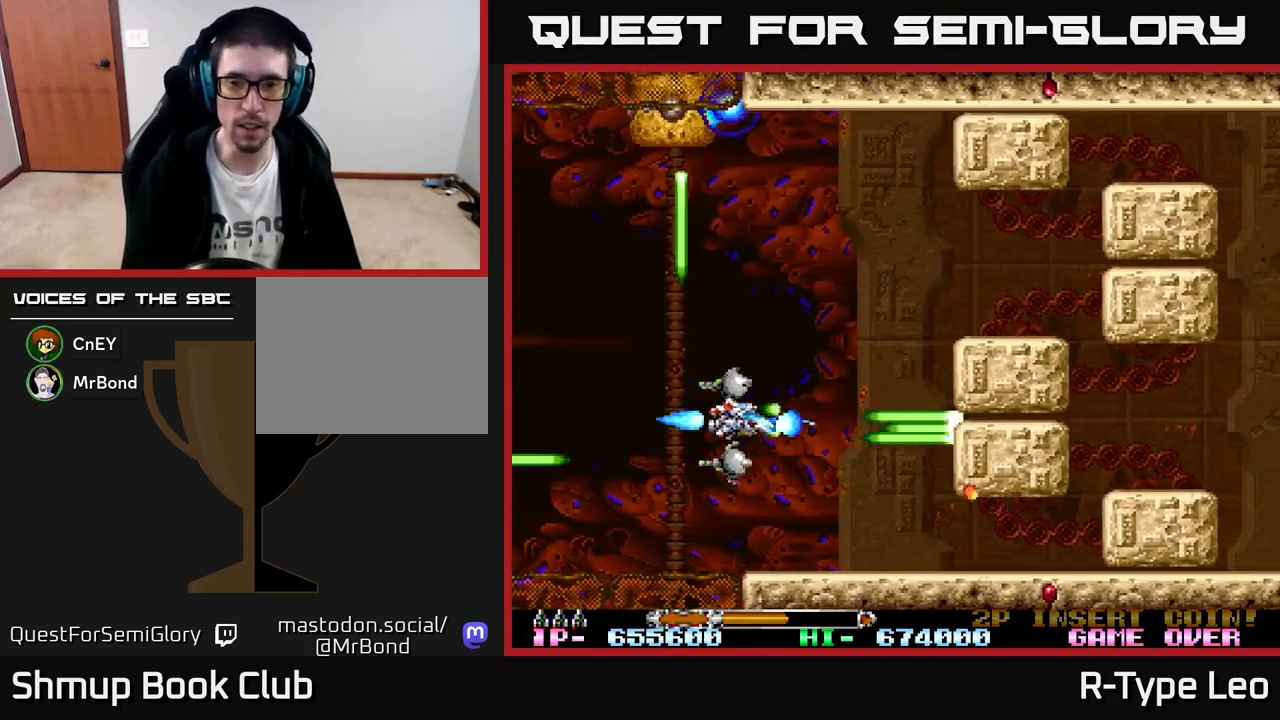
{"buttons": ["R2", "DPAD_UP"], "left_stick": "center", "events": [[83, "DPAD_UP", "up"], [217, "DPAD_RIGHT", "up"], [417, "DPAD_UP", "down"]]}
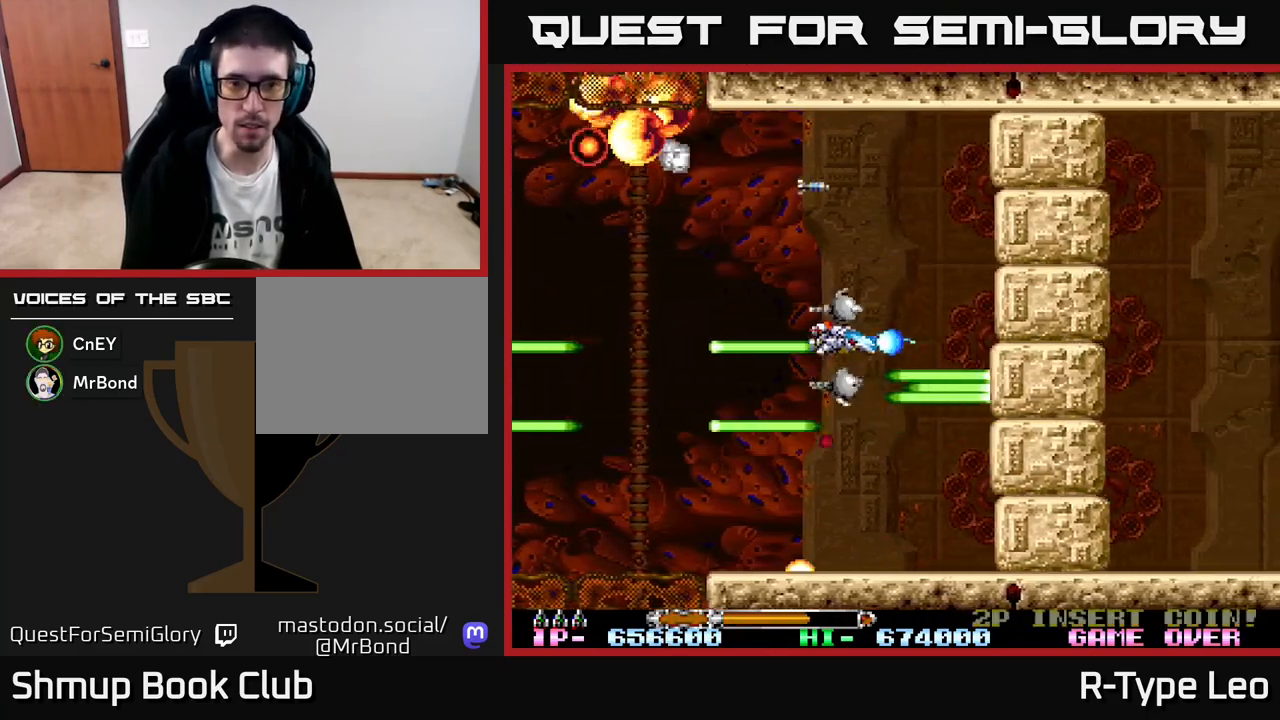
{"buttons": ["R2", "DPAD_RIGHT"], "left_stick": "center", "events": [[33, "DPAD_UP", "up"], [50, "DPAD_RIGHT", "down"], [67, "DPAD_DOWN", "down"], [100, "DPAD_RIGHT", "up"], [200, "DPAD_DOWN", "up"], [417, "DPAD_DOWN", "down"], [433, "DPAD_RIGHT", "down"], [467, "DPAD_DOWN", "up"]]}
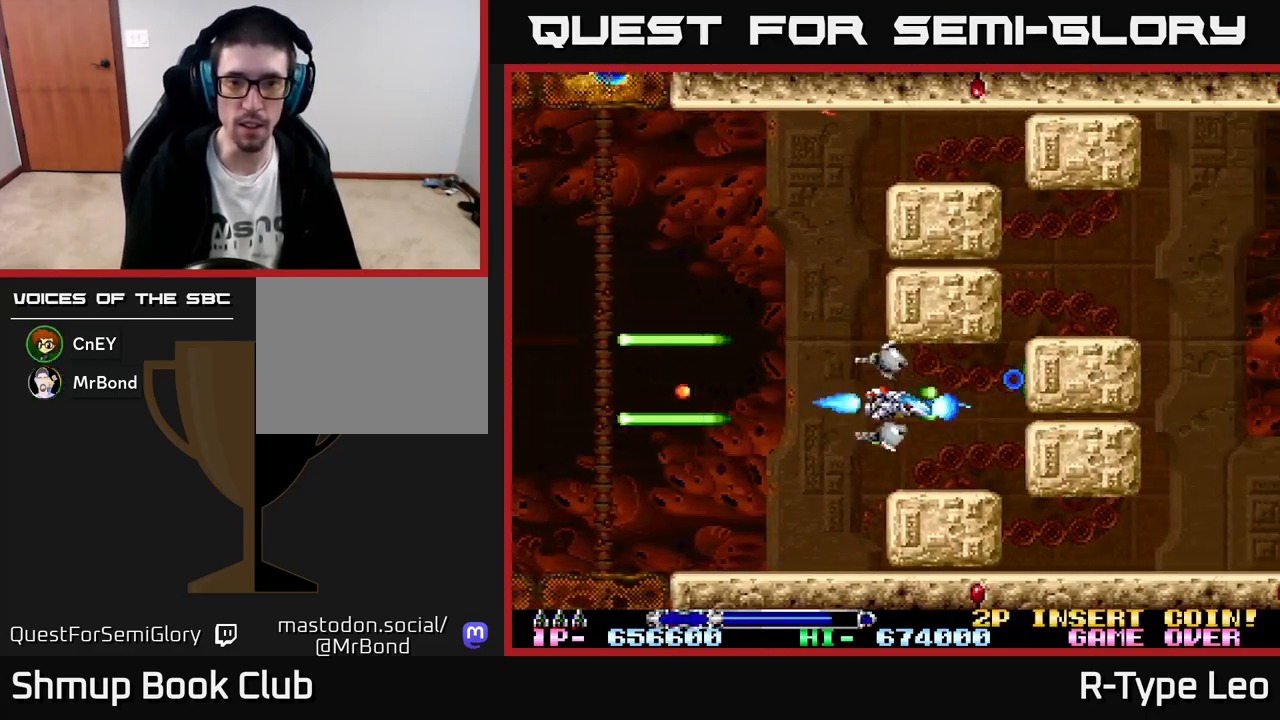
{"buttons": ["R2"], "left_stick": "center", "events": [[17, "DPAD_RIGHT", "up"], [233, "DPAD_RIGHT", "down"], [367, "DPAD_RIGHT", "up"]]}
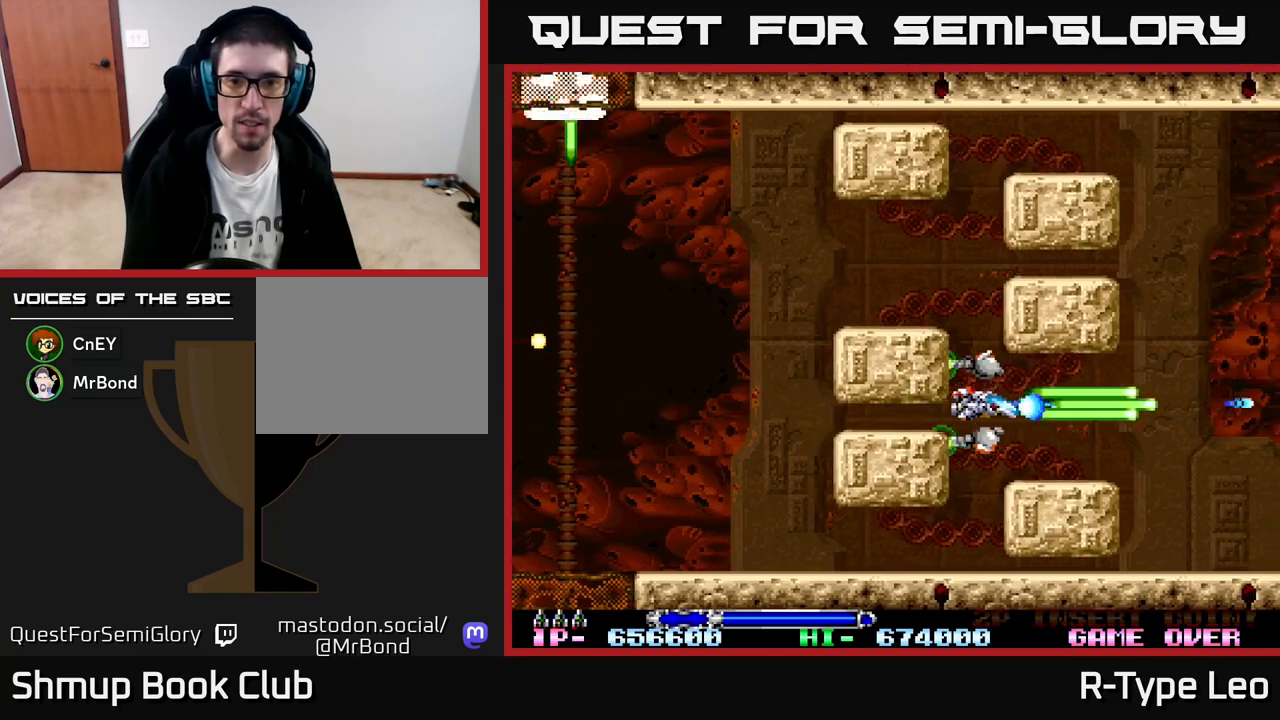
{"buttons": ["R2"], "left_stick": "center", "events": [[183, "DPAD_RIGHT", "down"], [367, "DPAD_RIGHT", "up"]]}
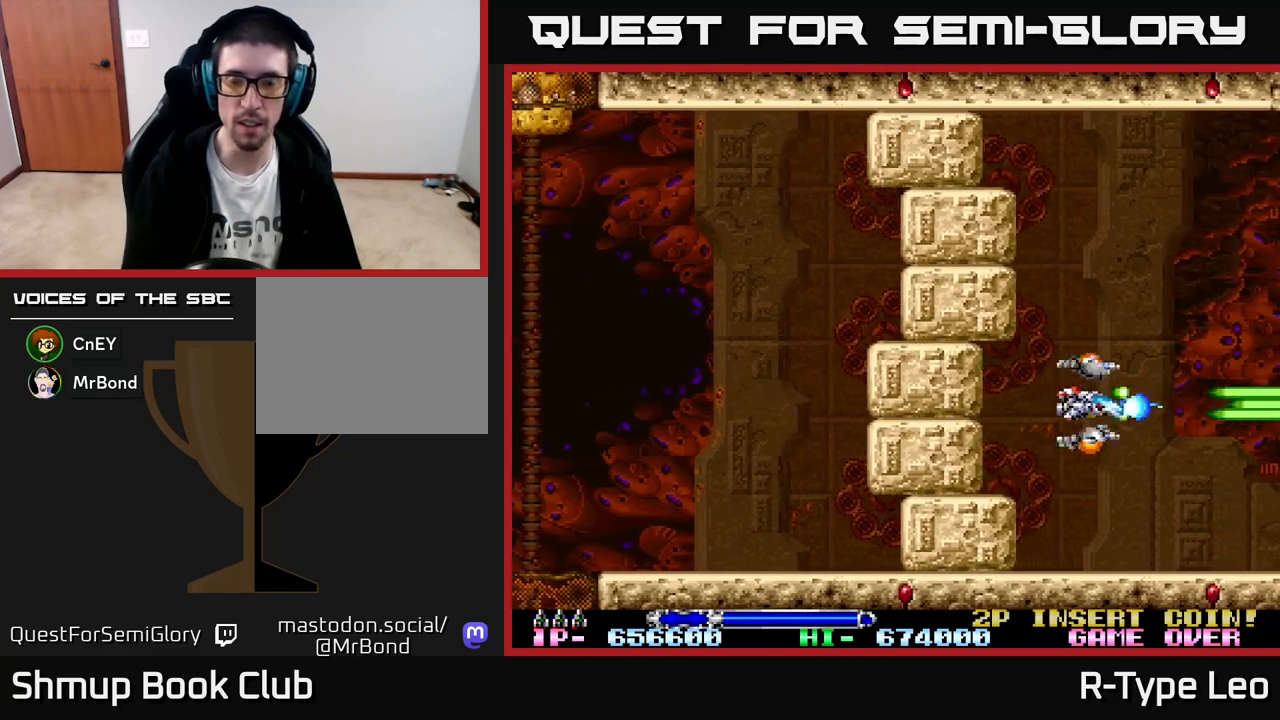
{"buttons": ["R2"], "left_stick": "center", "events": [[33, "DPAD_RIGHT", "down"], [133, "DPAD_RIGHT", "up"]]}
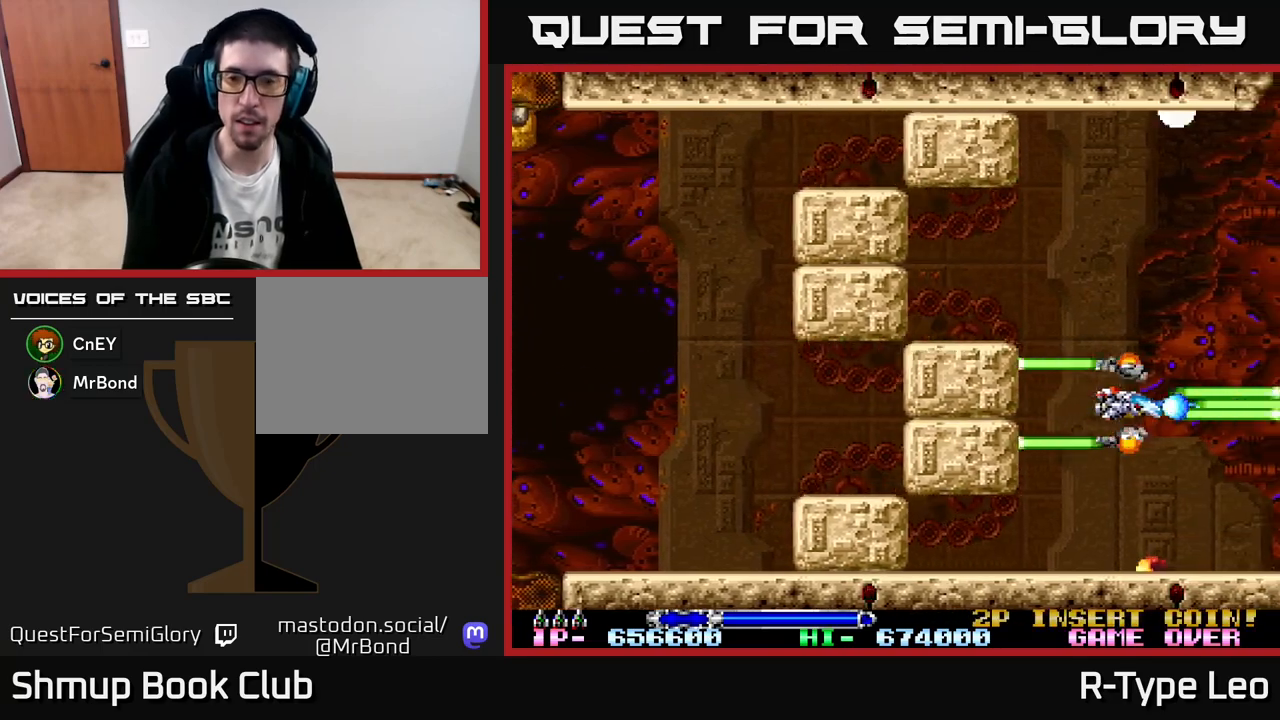
{"buttons": ["R2"], "left_stick": "center", "events": [[267, "DPAD_UP", "down"], [350, "DPAD_UP", "up"]]}
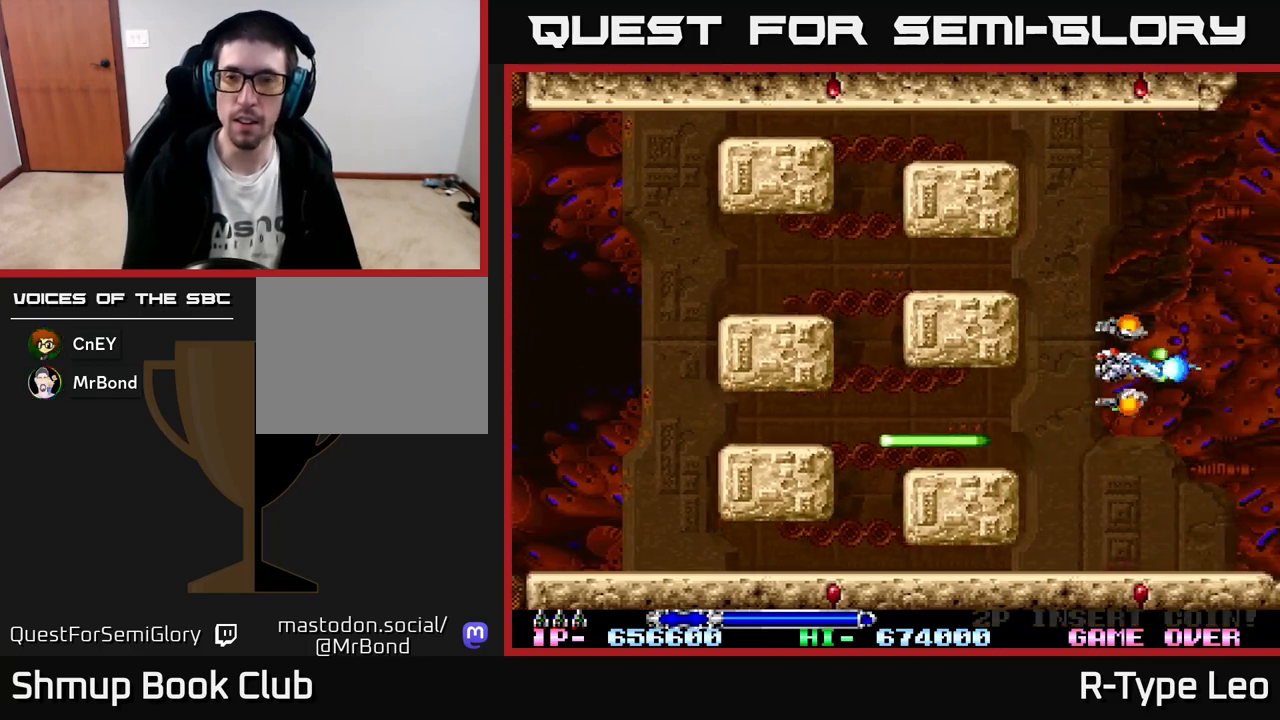
{"buttons": ["R2"], "left_stick": "center", "events": [[83, "DPAD_LEFT", "down"], [167, "DPAD_LEFT", "up"]]}
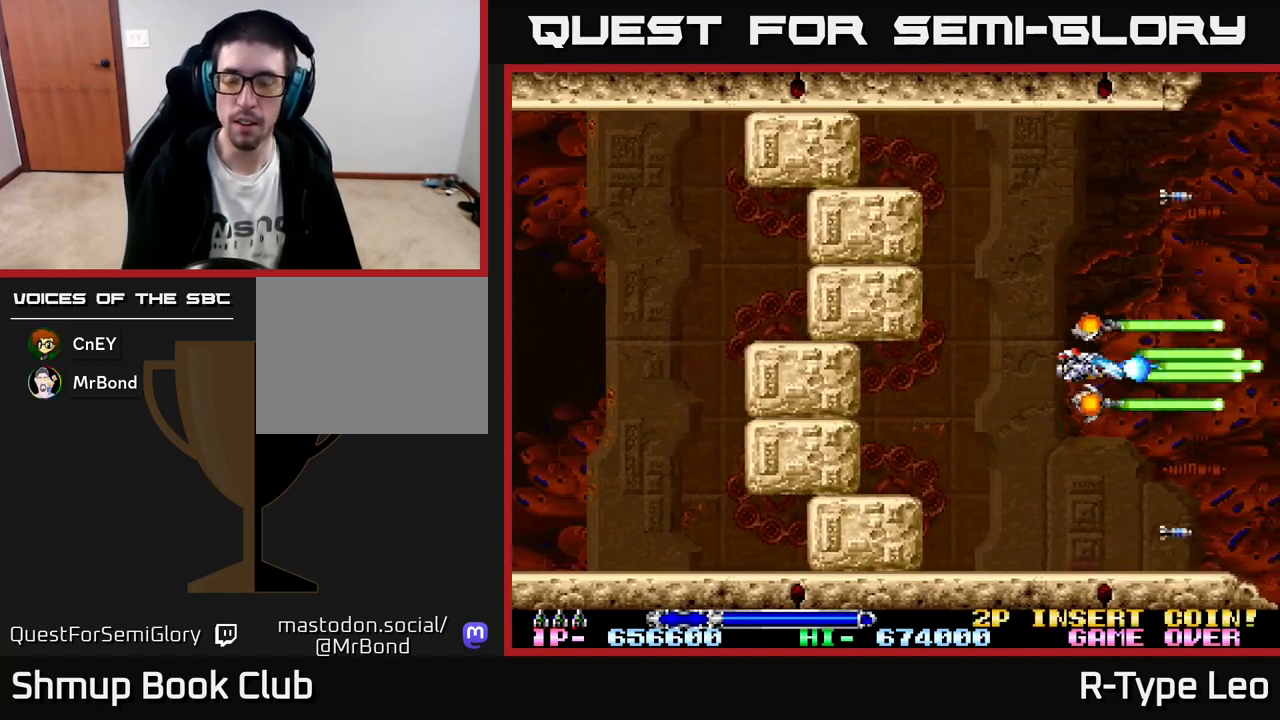
{"buttons": ["R2"], "left_stick": "center", "events": [[233, "DPAD_UP", "down"], [283, "DPAD_LEFT", "down"], [383, "DPAD_UP", "up"], [417, "DPAD_LEFT", "up"]]}
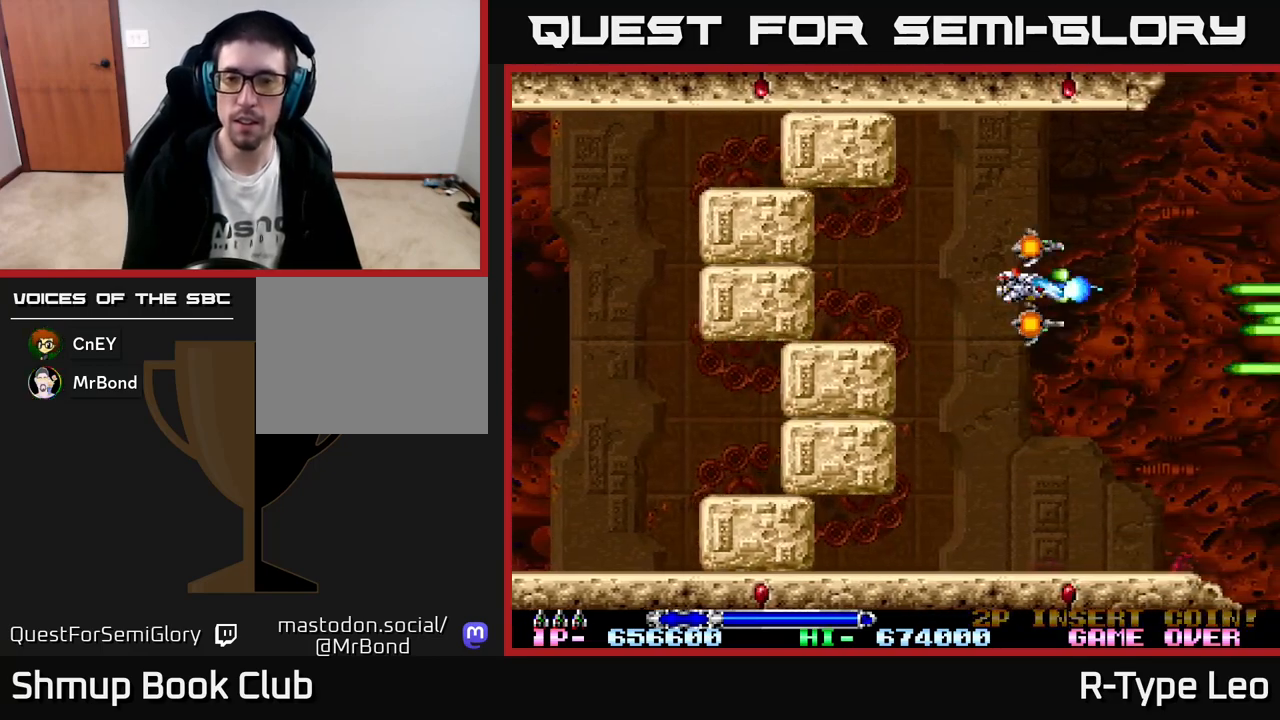
{"buttons": ["R2"], "left_stick": "center", "events": [[367, "DPAD_UP", "down"], [433, "DPAD_UP", "up"]]}
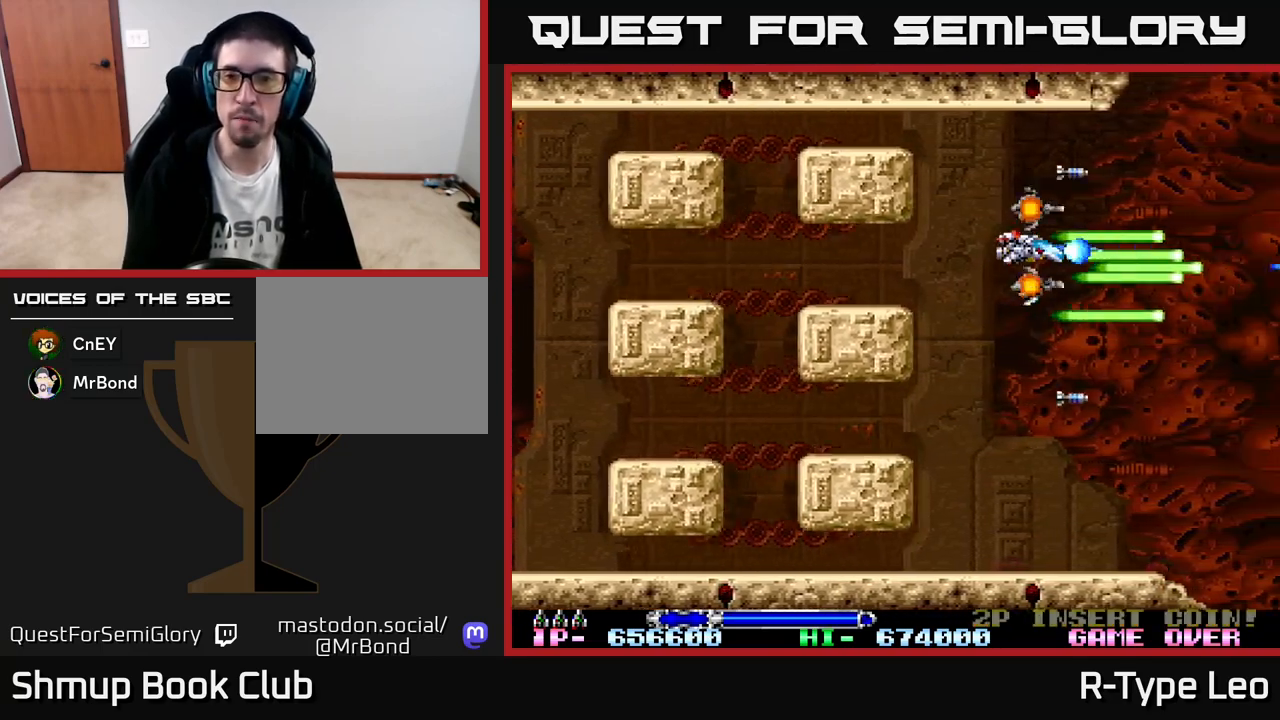
{"buttons": ["R2"], "left_stick": "center", "events": [[317, "DPAD_DOWN", "down"], [483, "DPAD_DOWN", "up"]]}
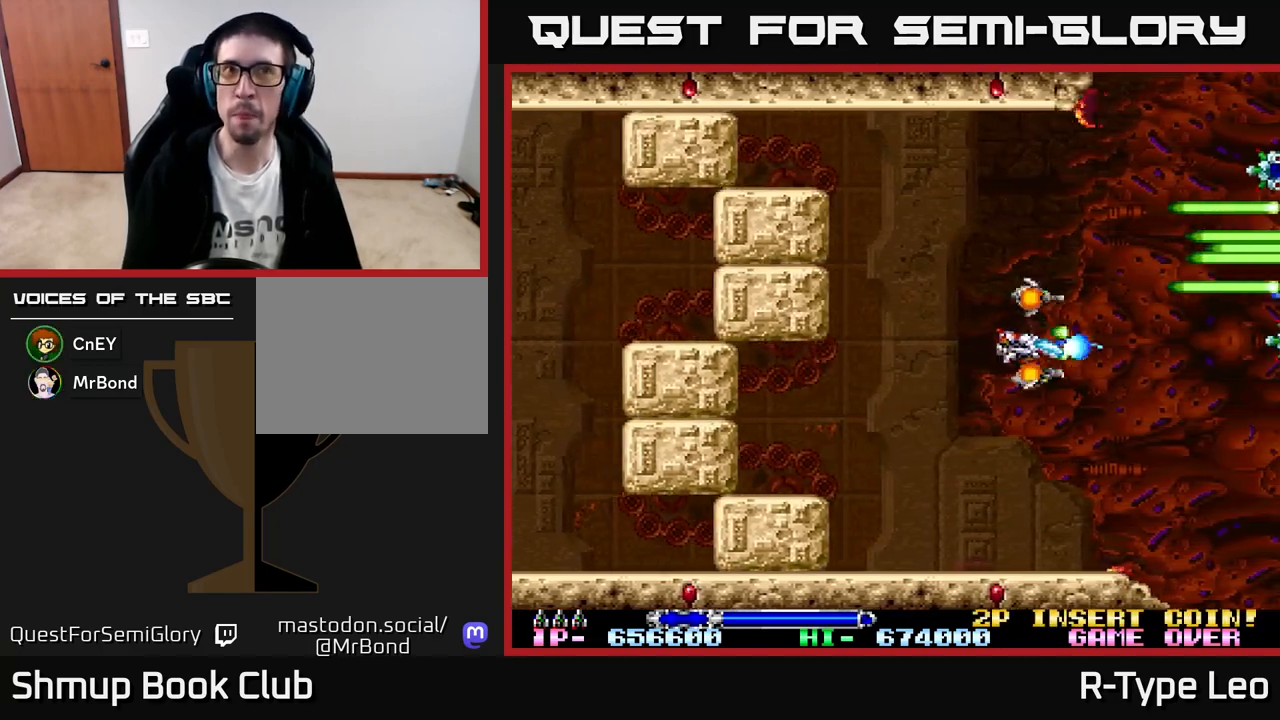
{"buttons": ["R2", "DPAD_LEFT"], "left_stick": "center", "events": [[133, "DPAD_DOWN", "down"], [283, "DPAD_DOWN", "up"], [483, "DPAD_LEFT", "down"]]}
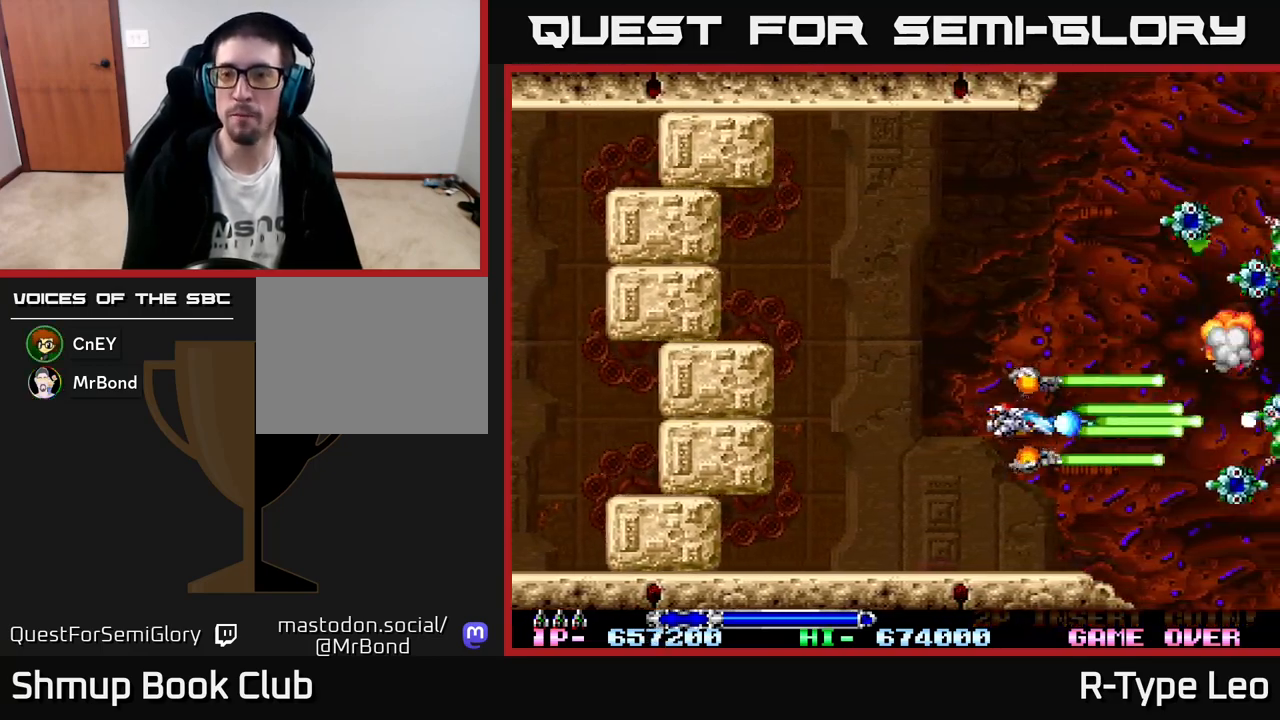
{"buttons": ["R2", "DPAD_RIGHT"], "left_stick": "center", "events": [[83, "DPAD_UP", "down"], [133, "DPAD_LEFT", "up"], [283, "DPAD_LEFT", "down"], [317, "X", "down"], [333, "DPAD_UP", "up"], [383, "DPAD_LEFT", "up"], [417, "X", "up"], [467, "DPAD_RIGHT", "down"]]}
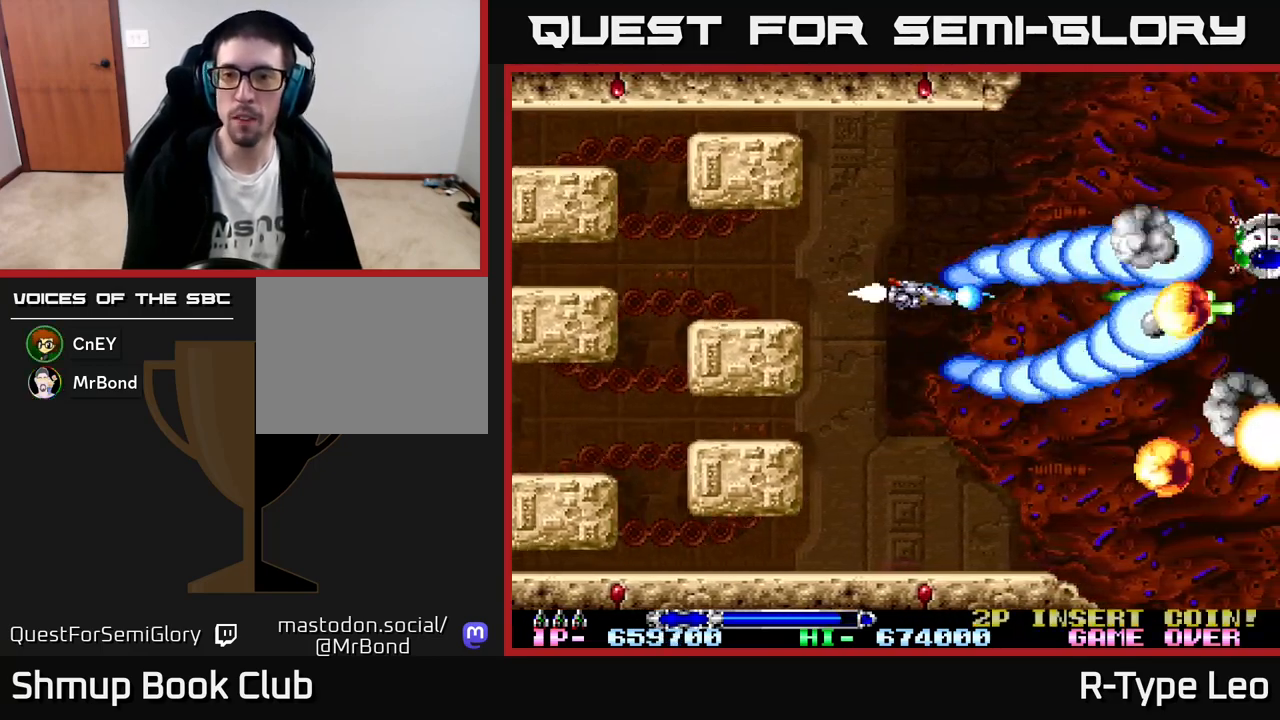
{"buttons": ["R2"], "left_stick": "center", "events": [[67, "DPAD_RIGHT", "up"]]}
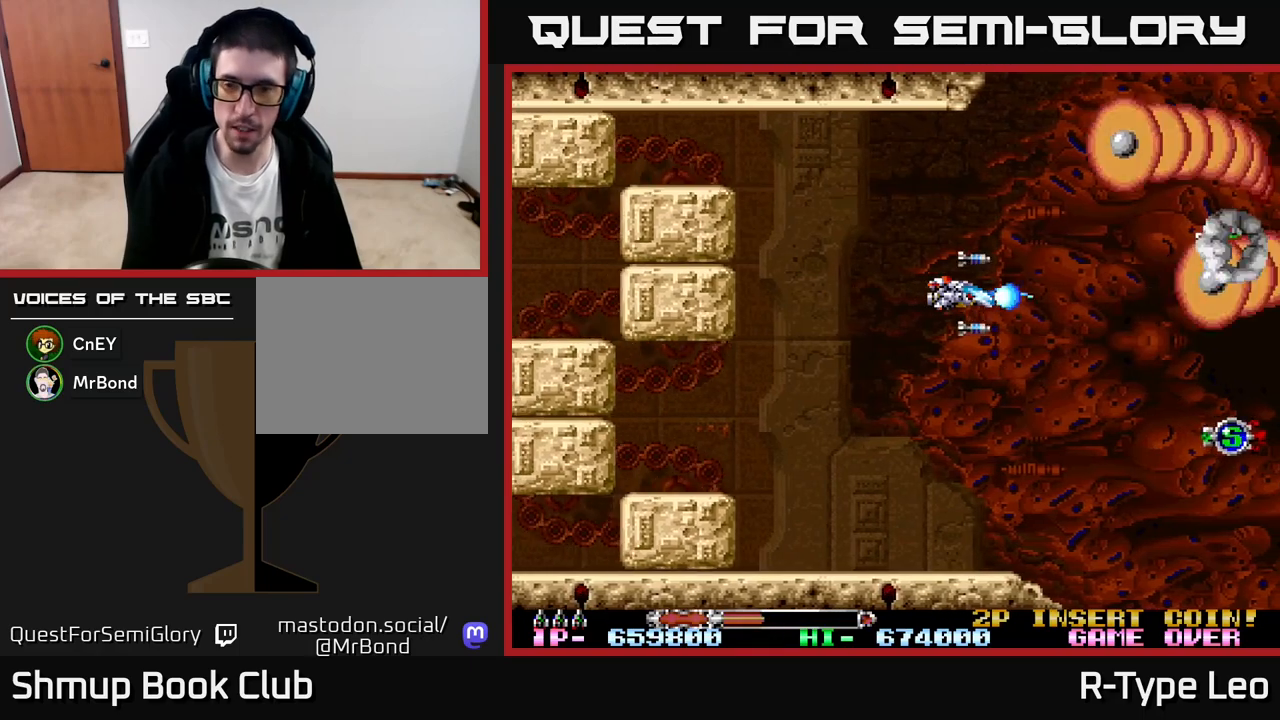
{"buttons": ["R2"], "left_stick": "center", "events": [[17, "X", "down"], [67, "DPAD_DOWN", "down"], [133, "X", "up"], [233, "DPAD_DOWN", "up"]]}
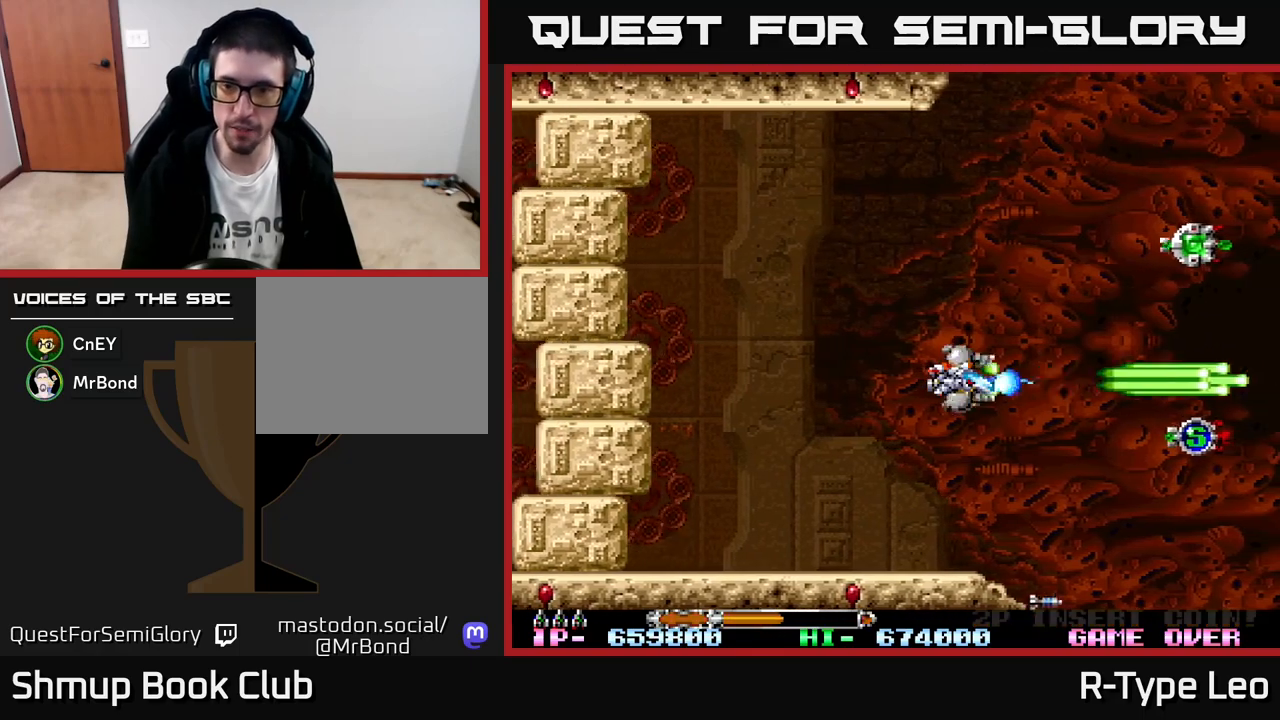
{"buttons": ["R2", "DPAD_LEFT"], "left_stick": "center", "events": [[67, "DPAD_RIGHT", "down"], [83, "DPAD_UP", "down"], [433, "DPAD_UP", "up"], [467, "DPAD_RIGHT", "up"], [500, "DPAD_LEFT", "down"]]}
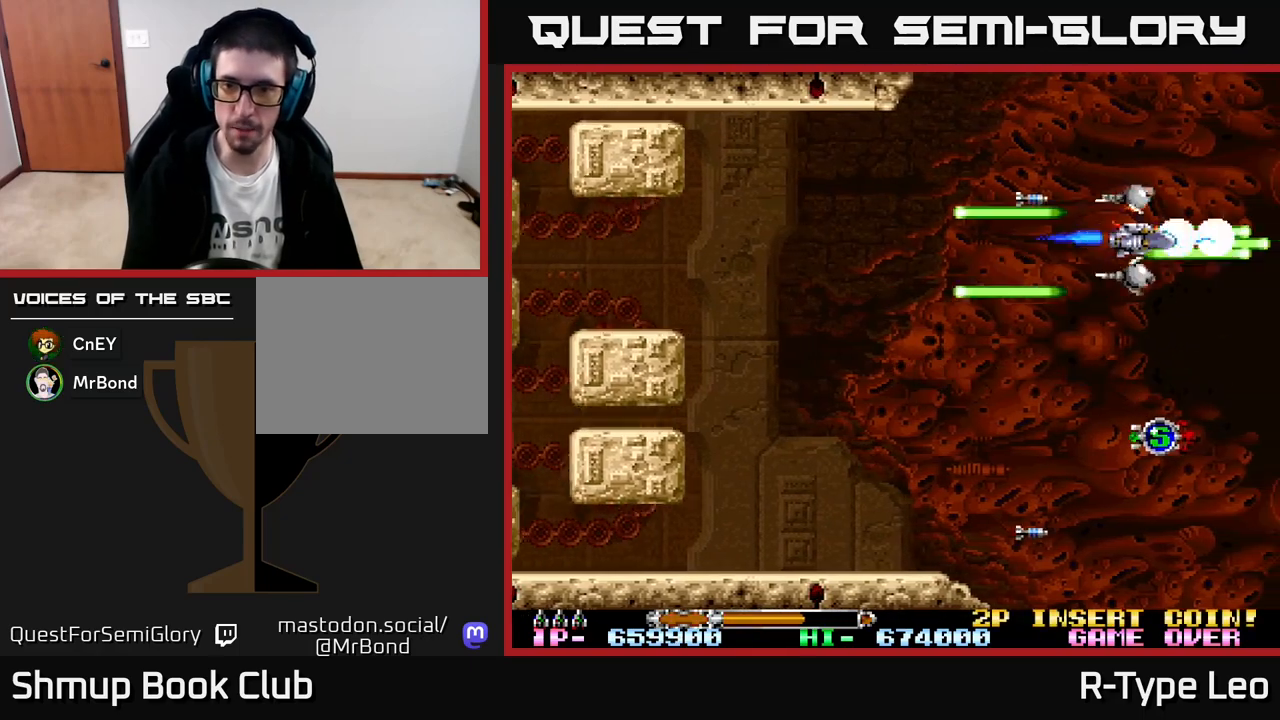
{"buttons": ["R2", "DPAD_DOWN"], "left_stick": "center", "events": [[400, "DPAD_DOWN", "down"], [400, "DPAD_LEFT", "up"]]}
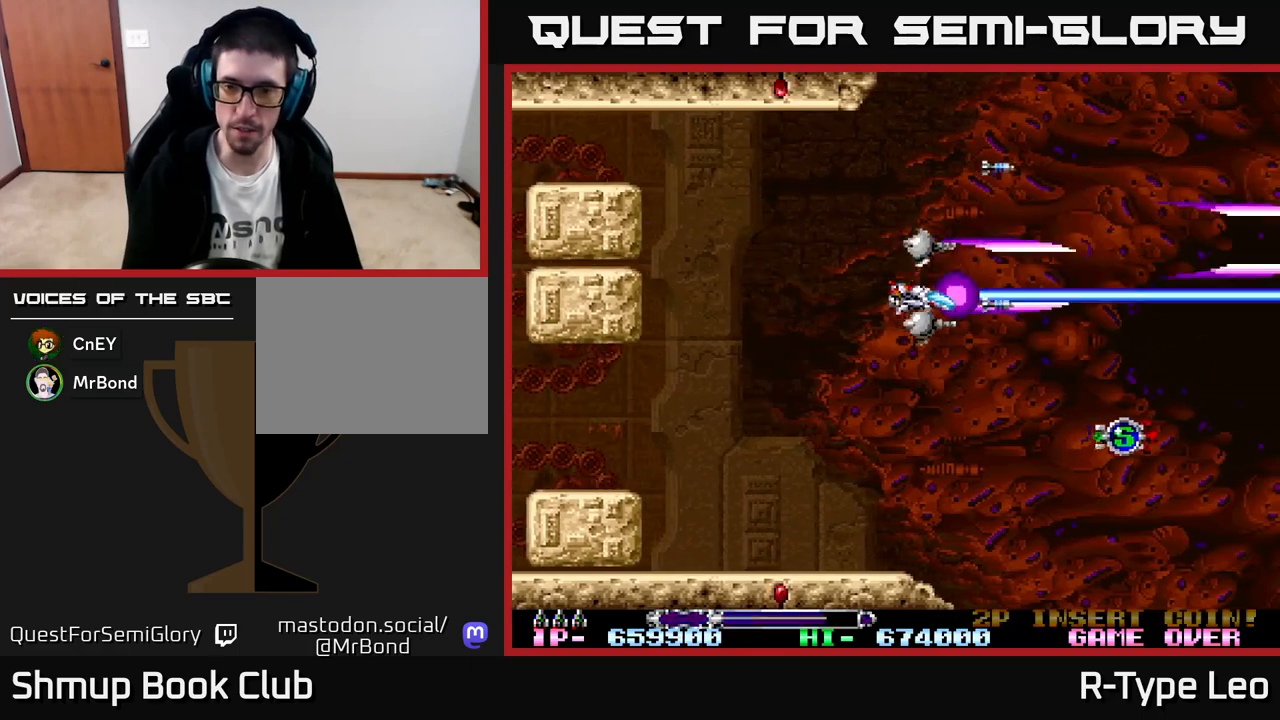
{"buttons": ["R2"], "left_stick": "center", "events": [[17, "DPAD_DOWN", "up"]]}
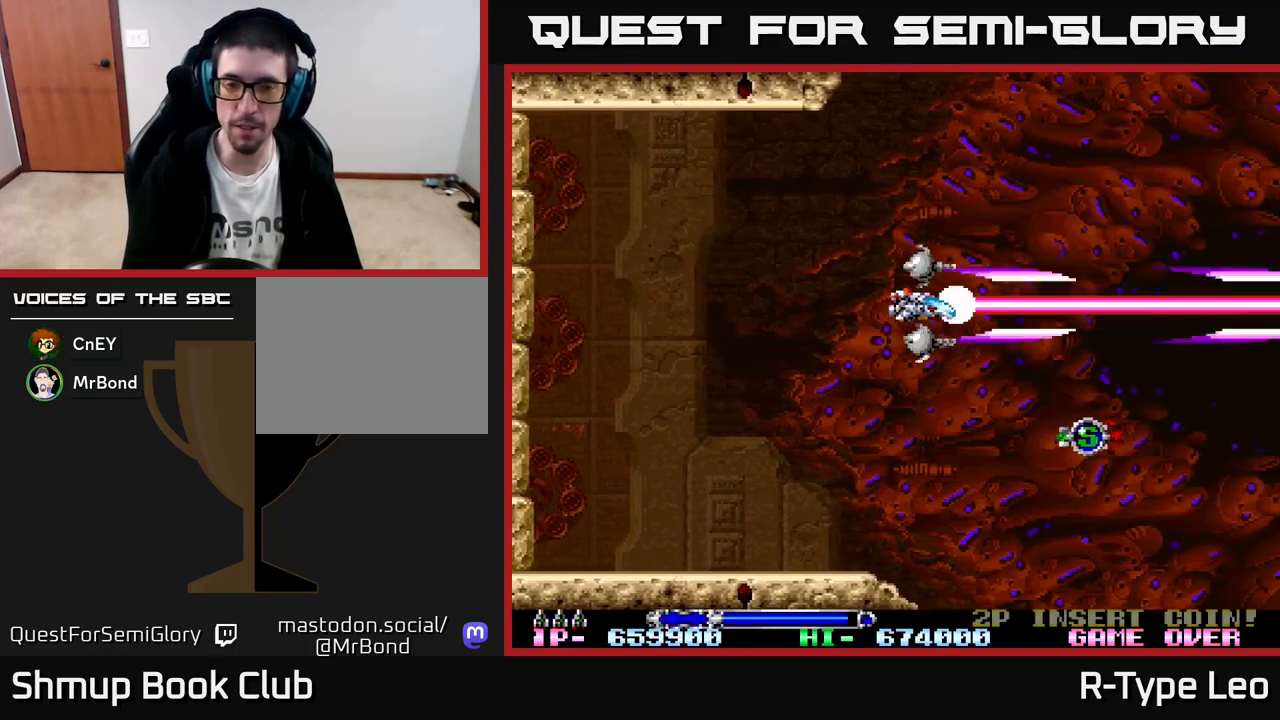
{"buttons": ["R2", "DPAD_DOWN", "DPAD_RIGHT"], "left_stick": "center", "events": [[467, "DPAD_DOWN", "down"], [483, "DPAD_RIGHT", "down"]]}
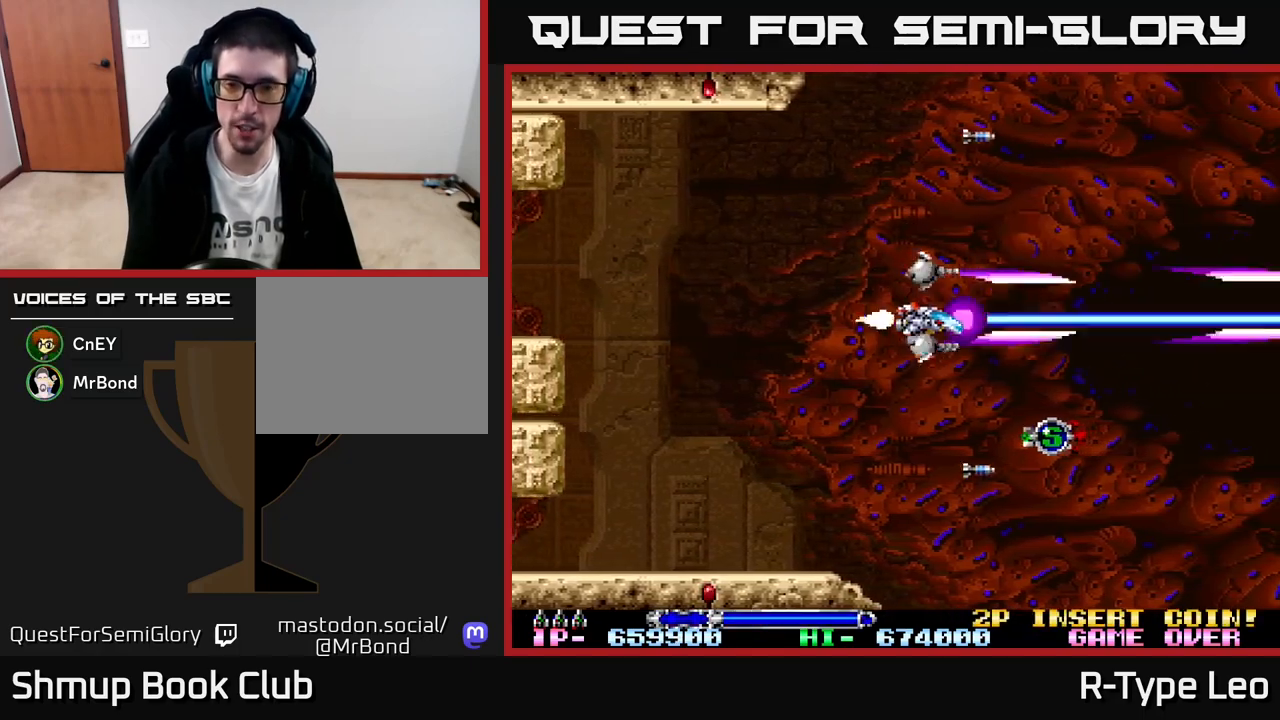
{"buttons": ["R2", "DPAD_LEFT"], "left_stick": "center", "events": [[283, "DPAD_RIGHT", "up"], [333, "DPAD_LEFT", "down"], [350, "DPAD_DOWN", "up"]]}
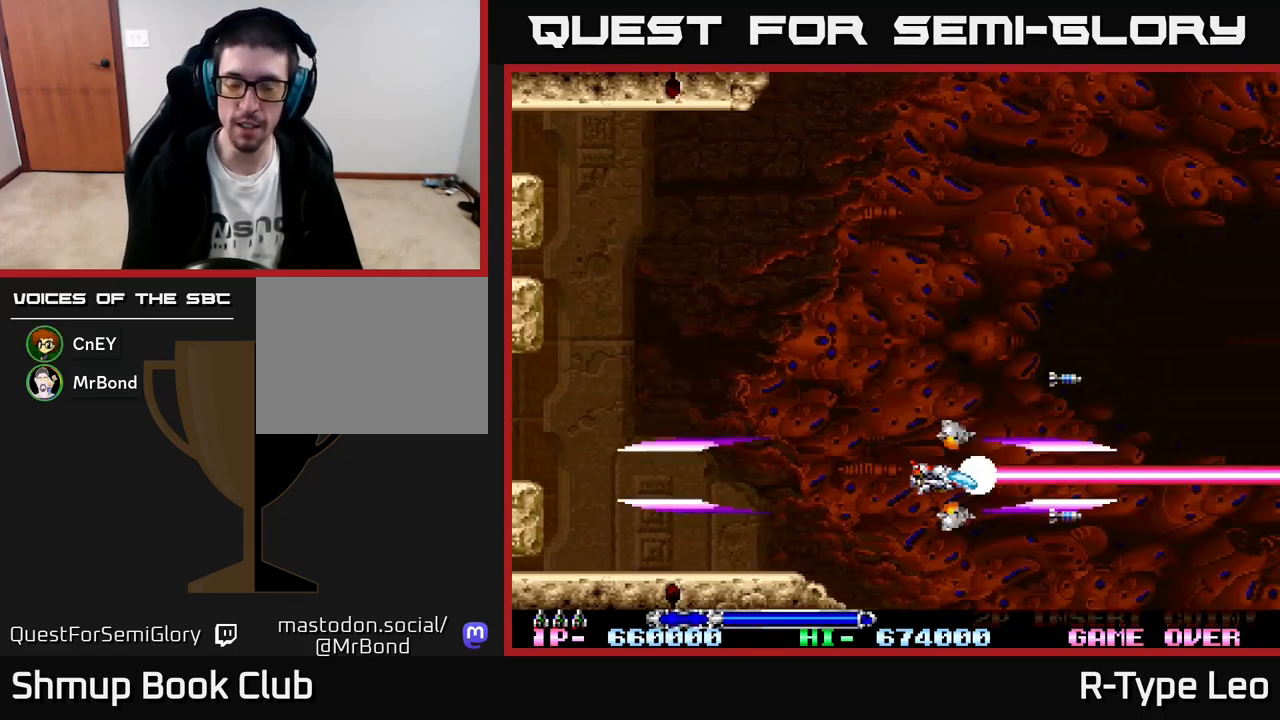
{"buttons": ["R2", "DPAD_UP"], "left_stick": "center", "events": [[233, "DPAD_UP", "down"], [317, "DPAD_LEFT", "up"]]}
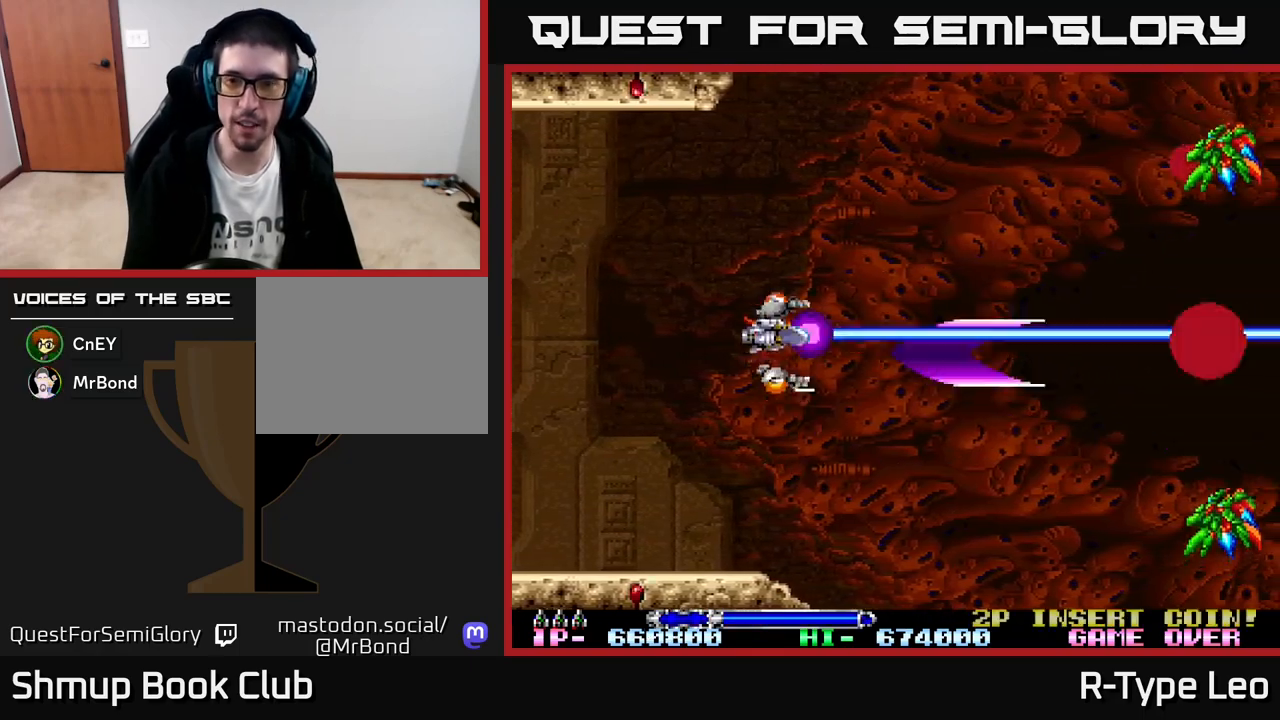
{"buttons": ["R2", "DPAD_DOWN"], "left_stick": "center", "events": [[317, "DPAD_UP", "up"], [350, "DPAD_DOWN", "down"], [350, "DPAD_RIGHT", "down"], [367, "DPAD_RIGHT", "up"]]}
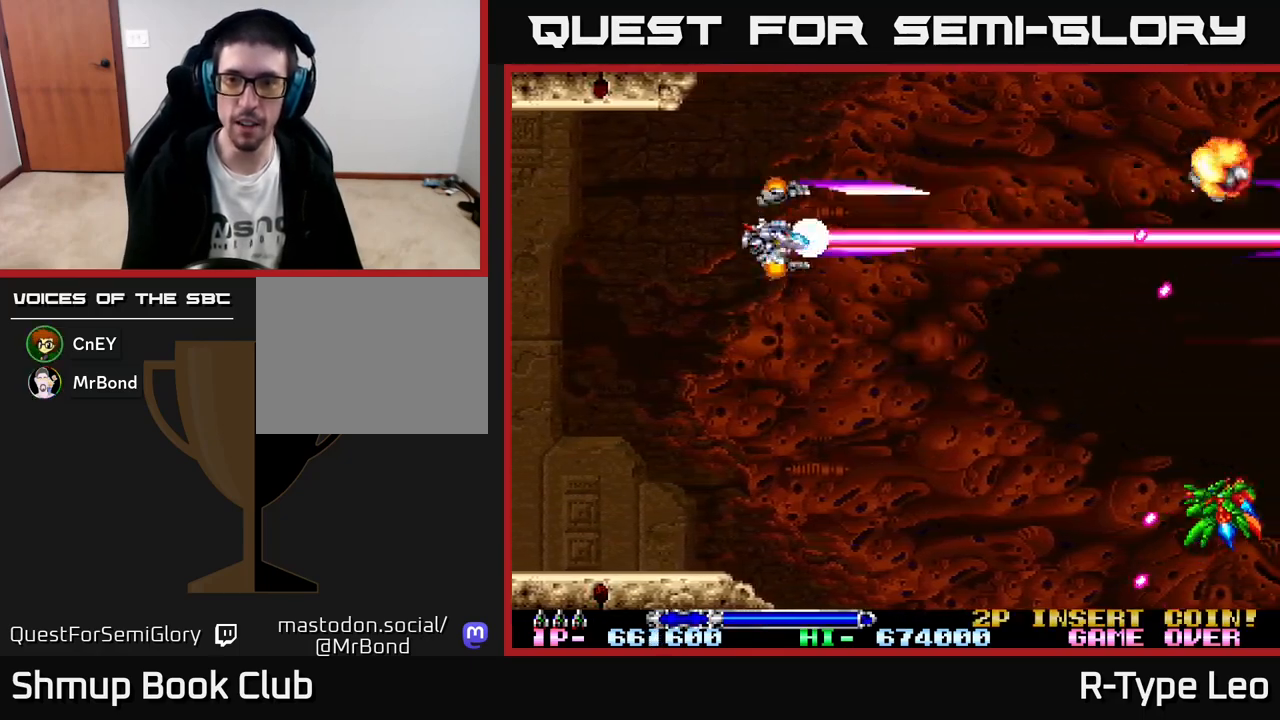
{"buttons": ["R2", "DPAD_LEFT"], "left_stick": "center", "events": [[483, "DPAD_DOWN", "up"], [500, "DPAD_LEFT", "down"]]}
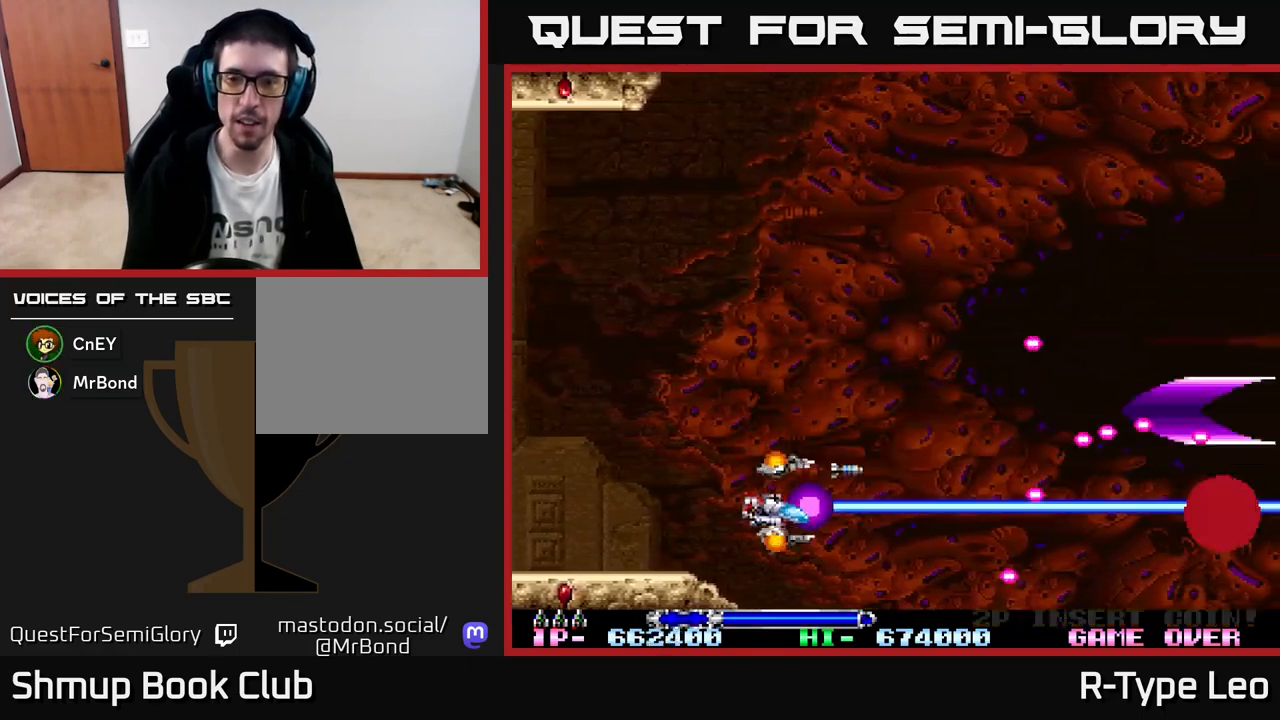
{"buttons": ["R2"], "left_stick": "center", "events": [[17, "DPAD_UP", "down"], [133, "DPAD_LEFT", "up"], [417, "DPAD_UP", "up"]]}
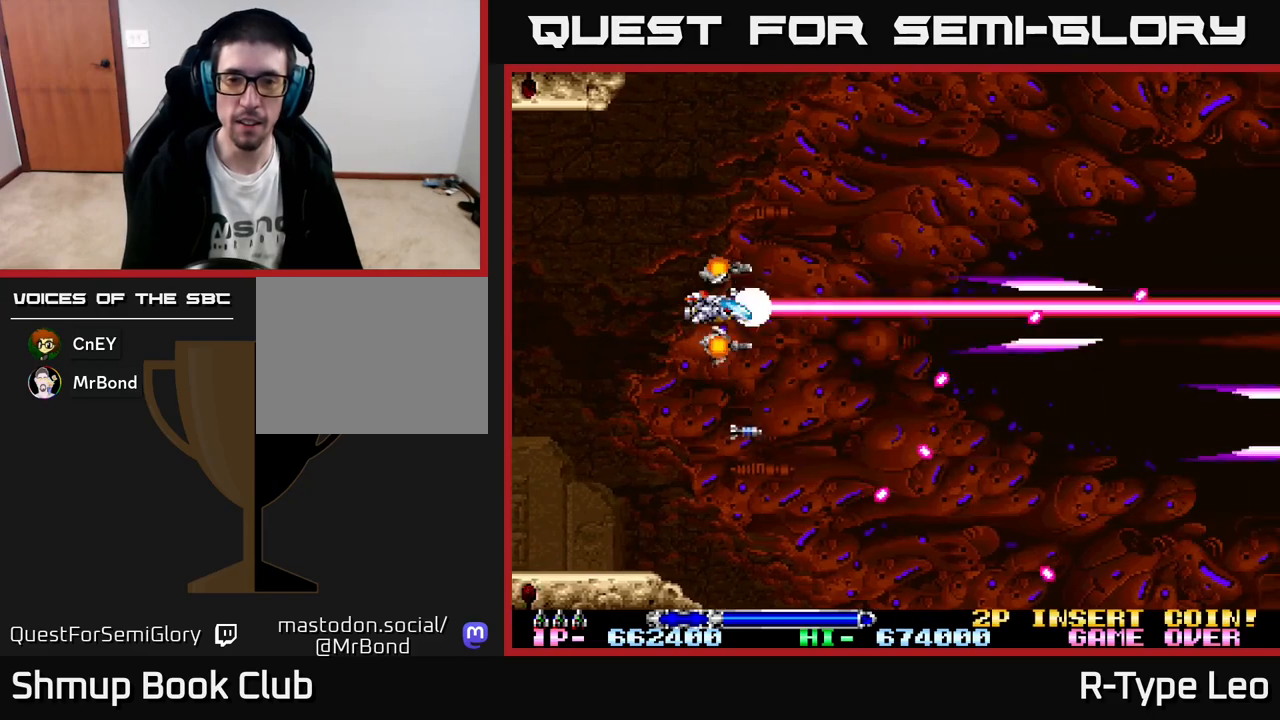
{"buttons": ["R2", "DPAD_RIGHT"], "left_stick": "center", "events": [[183, "DPAD_DOWN", "down"], [333, "DPAD_DOWN", "up"], [467, "DPAD_RIGHT", "down"]]}